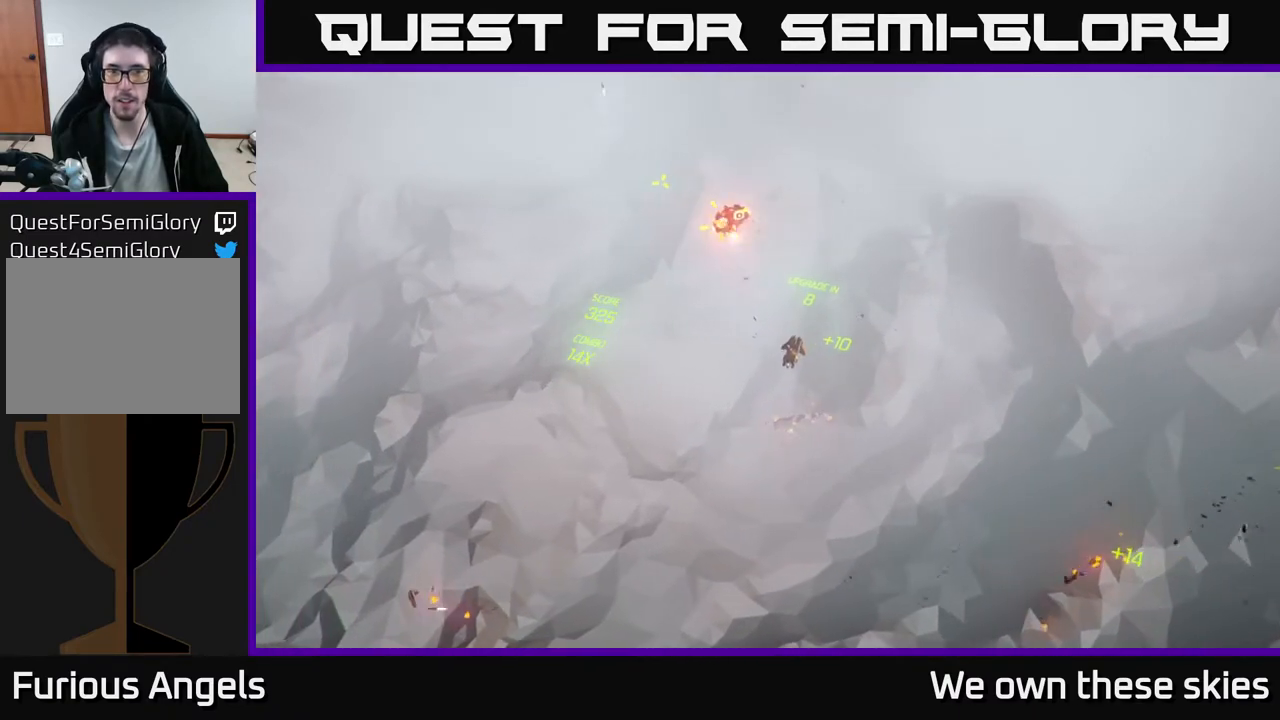
Gameplay with a controller (Xbox layout); each line is a JSON object with the inputs held at the frame after it. "events" lists button and stick changes between this image and that frame as [ms after this image, input, new state], when the widget could be followed in between. Not read: right_stick.
{"buttons": [], "left_stick": "center", "events": []}
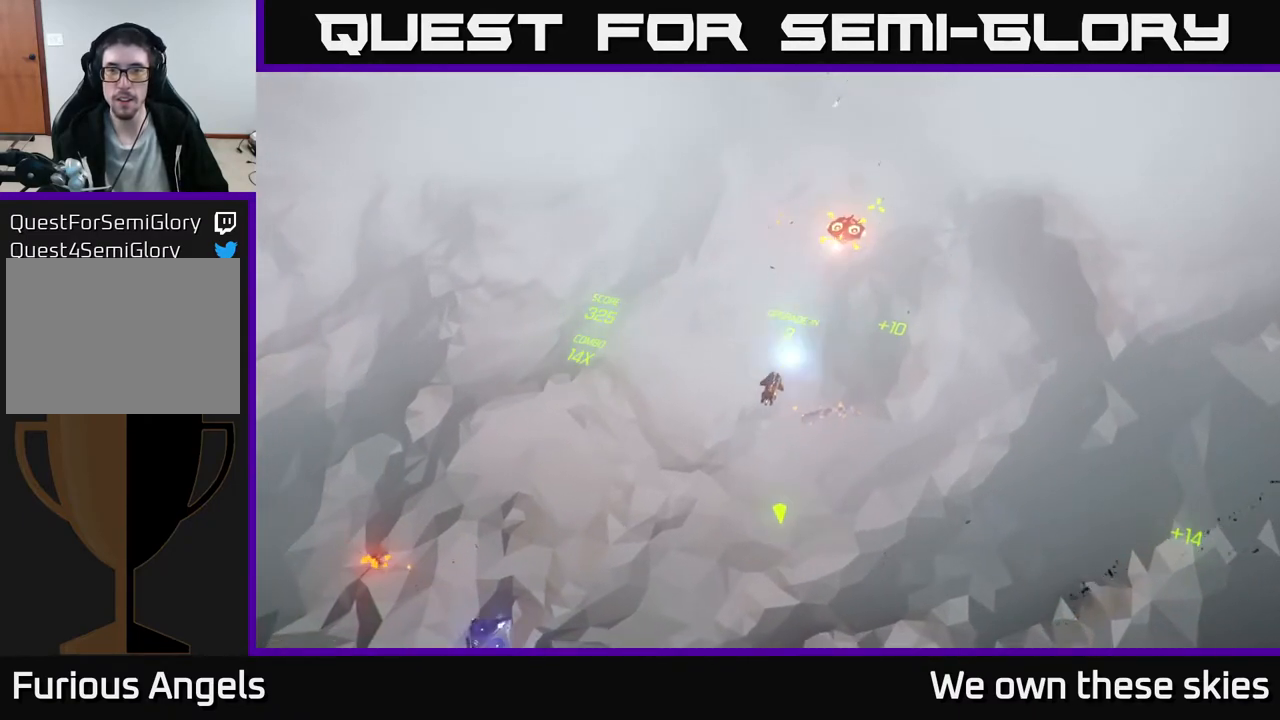
{"buttons": [], "left_stick": "center", "events": []}
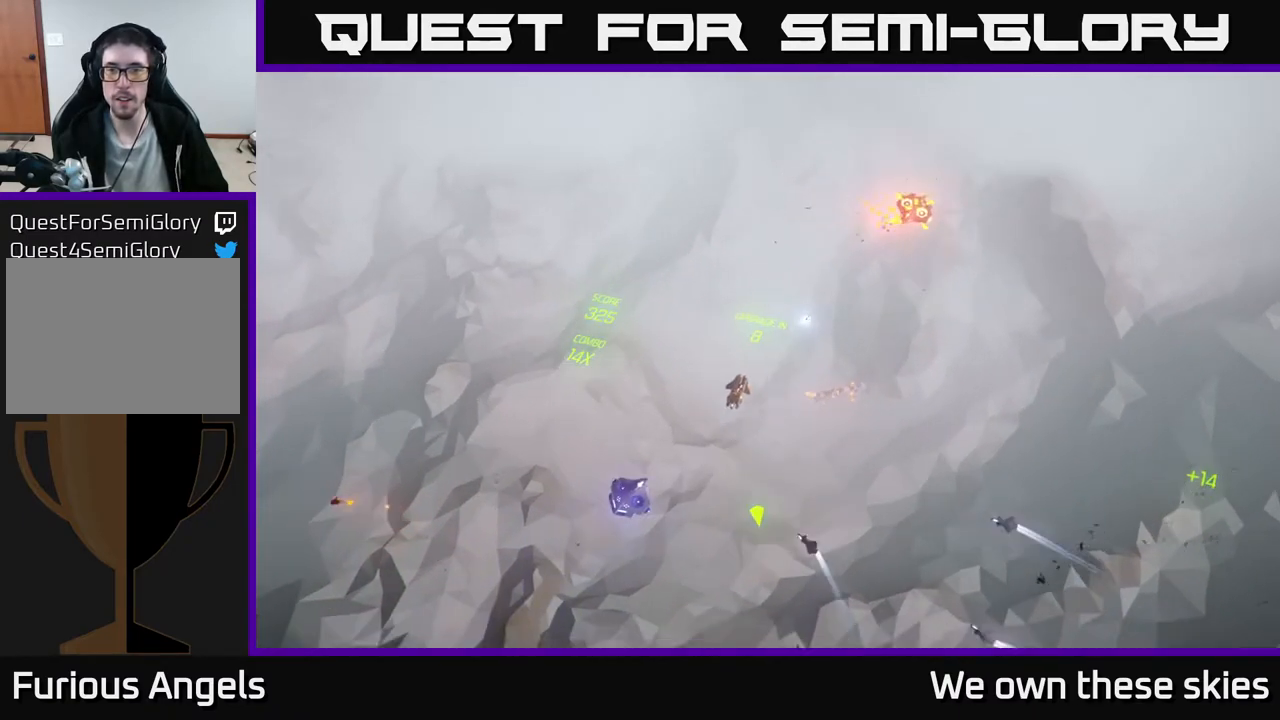
{"buttons": [], "left_stick": "center", "events": []}
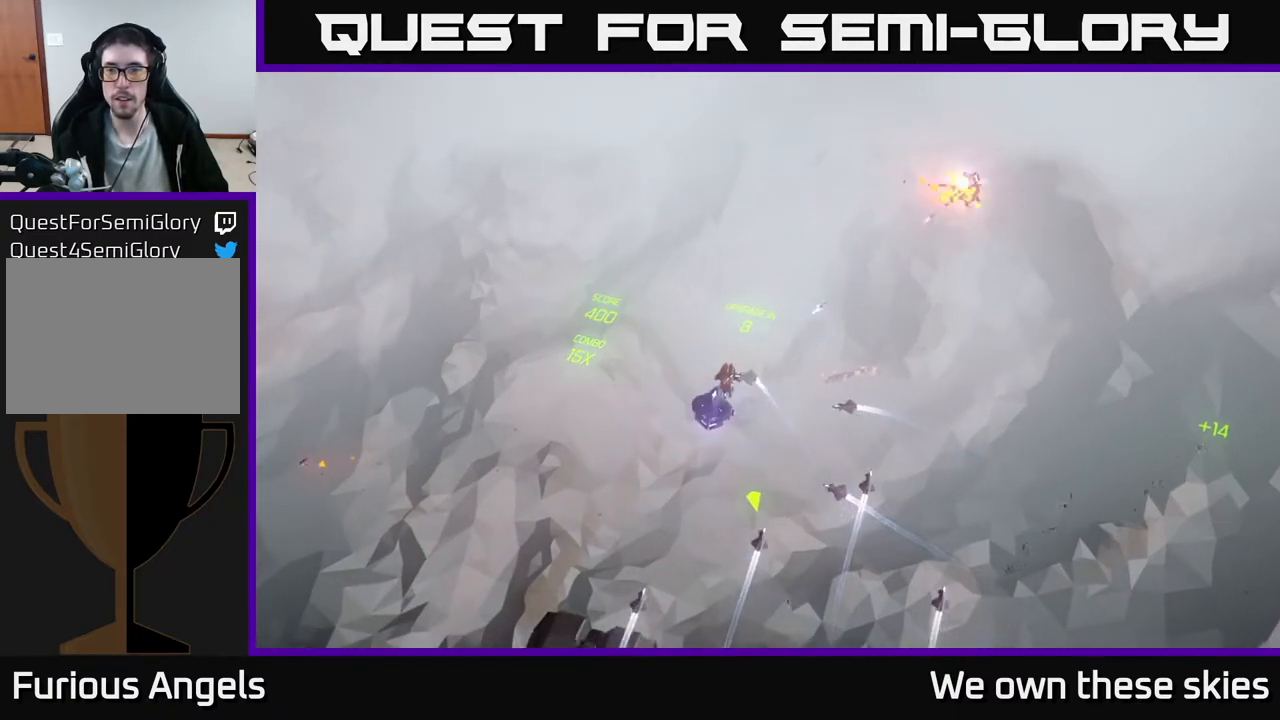
{"buttons": [], "left_stick": "down-left", "events": [[167, "left_stick", "down-left"]]}
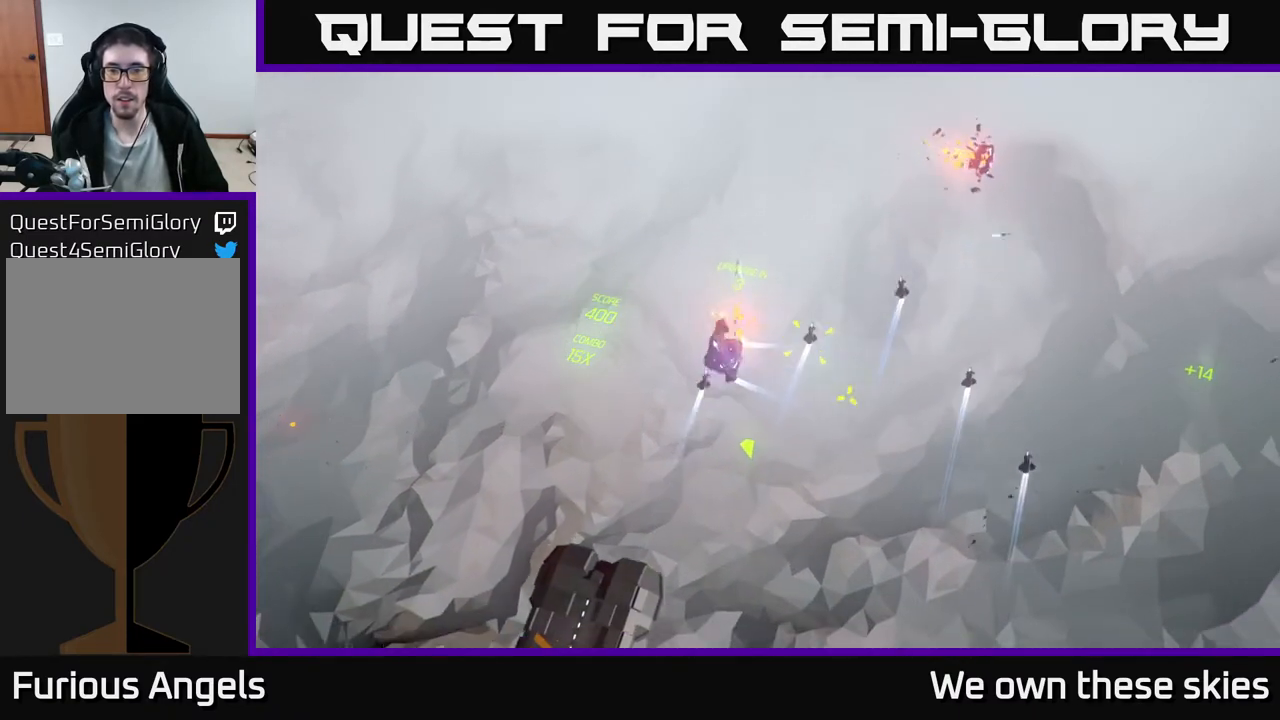
{"buttons": [], "left_stick": "down-right", "events": [[233, "left_stick", "down-right"]]}
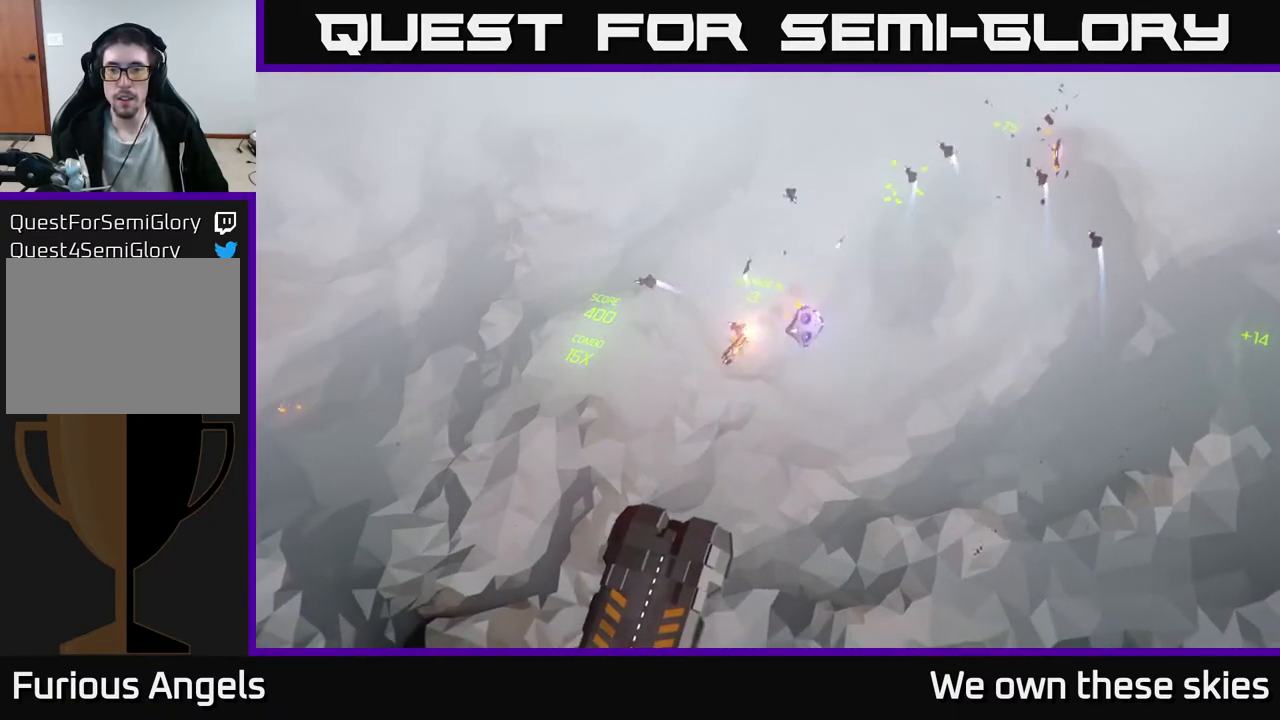
{"buttons": [], "left_stick": "right", "events": [[233, "left_stick", "center"], [333, "left_stick", "right"]]}
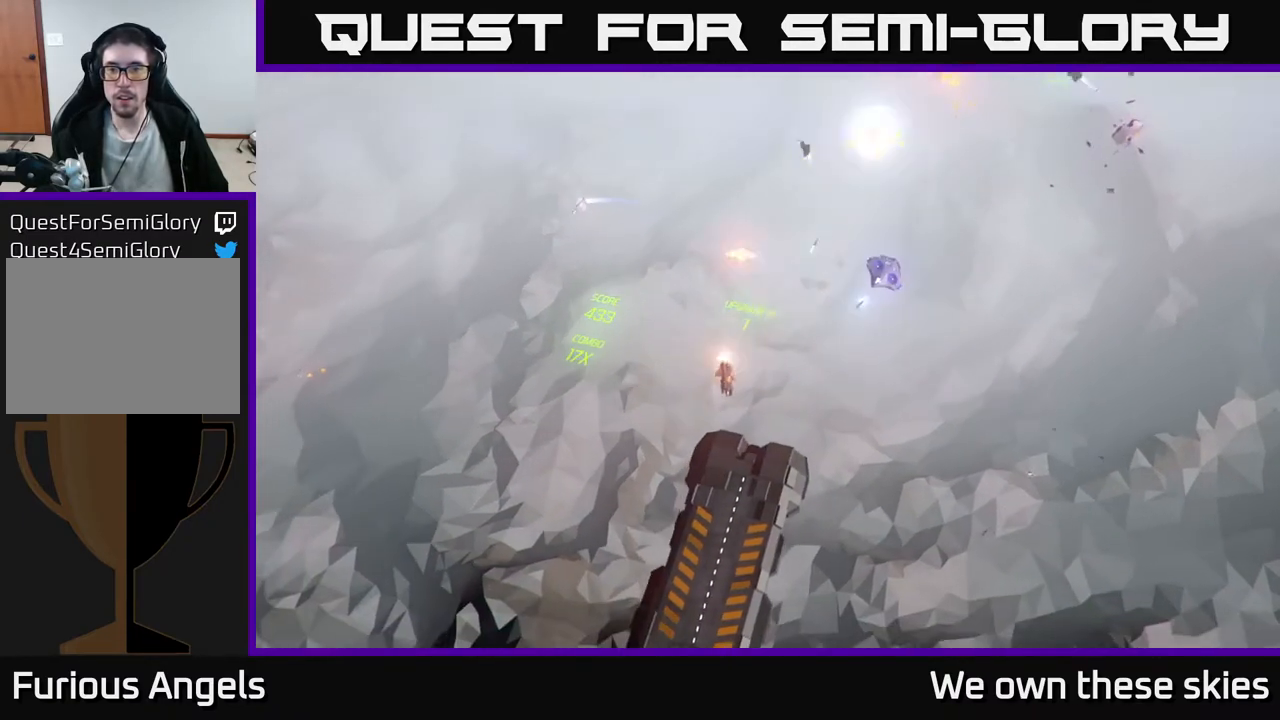
{"buttons": [], "left_stick": "right", "events": [[33, "left_stick", "center"], [233, "left_stick", "right"]]}
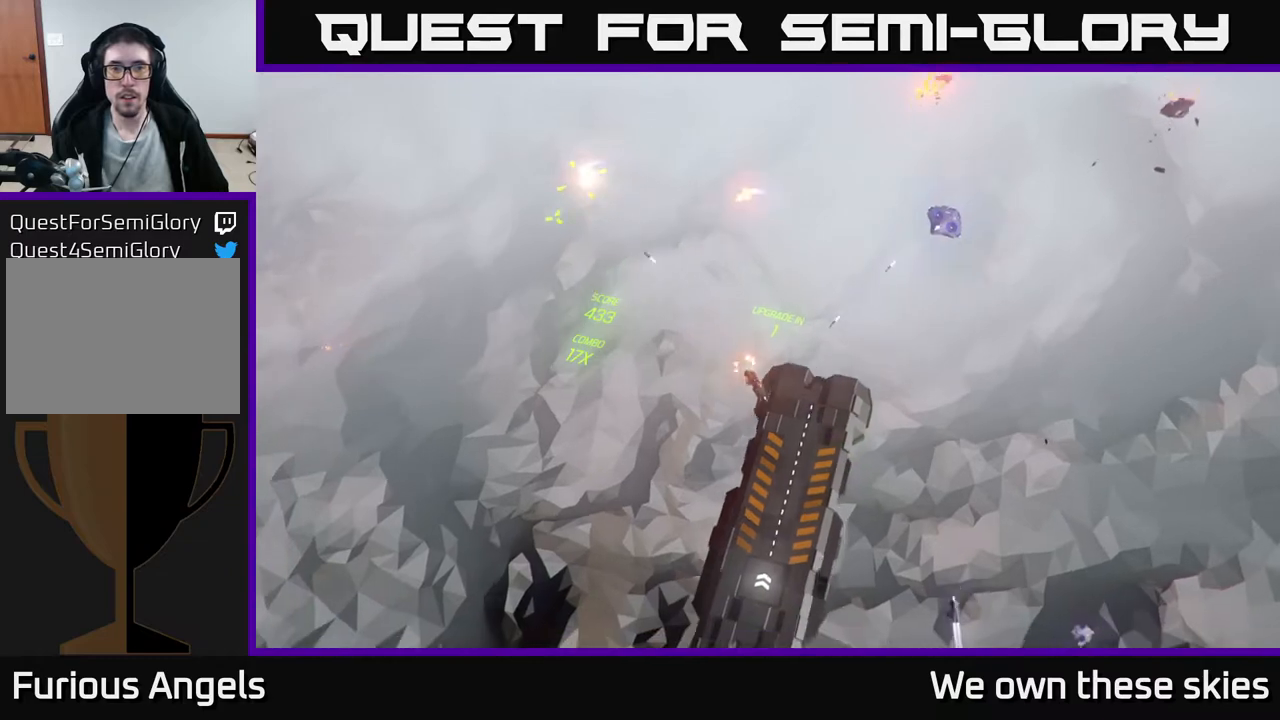
{"buttons": [], "left_stick": "right", "events": []}
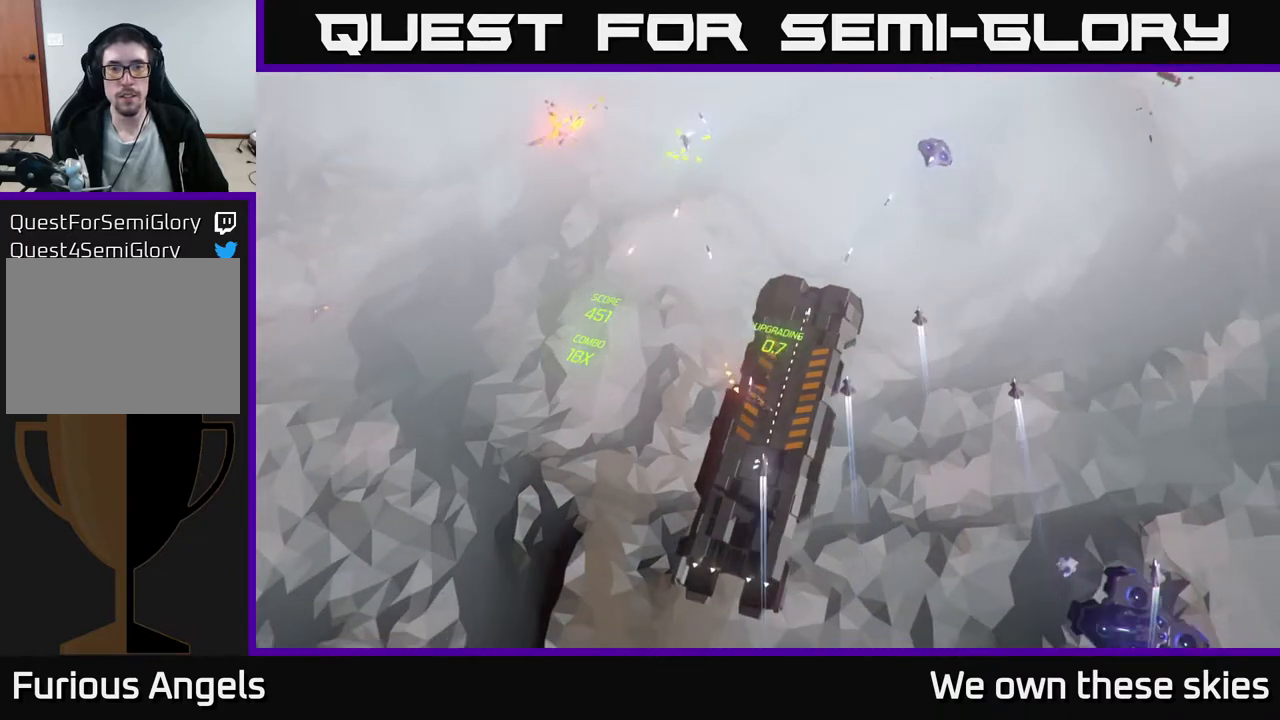
{"buttons": [], "left_stick": "up-right", "events": [[467, "left_stick", "up-right"]]}
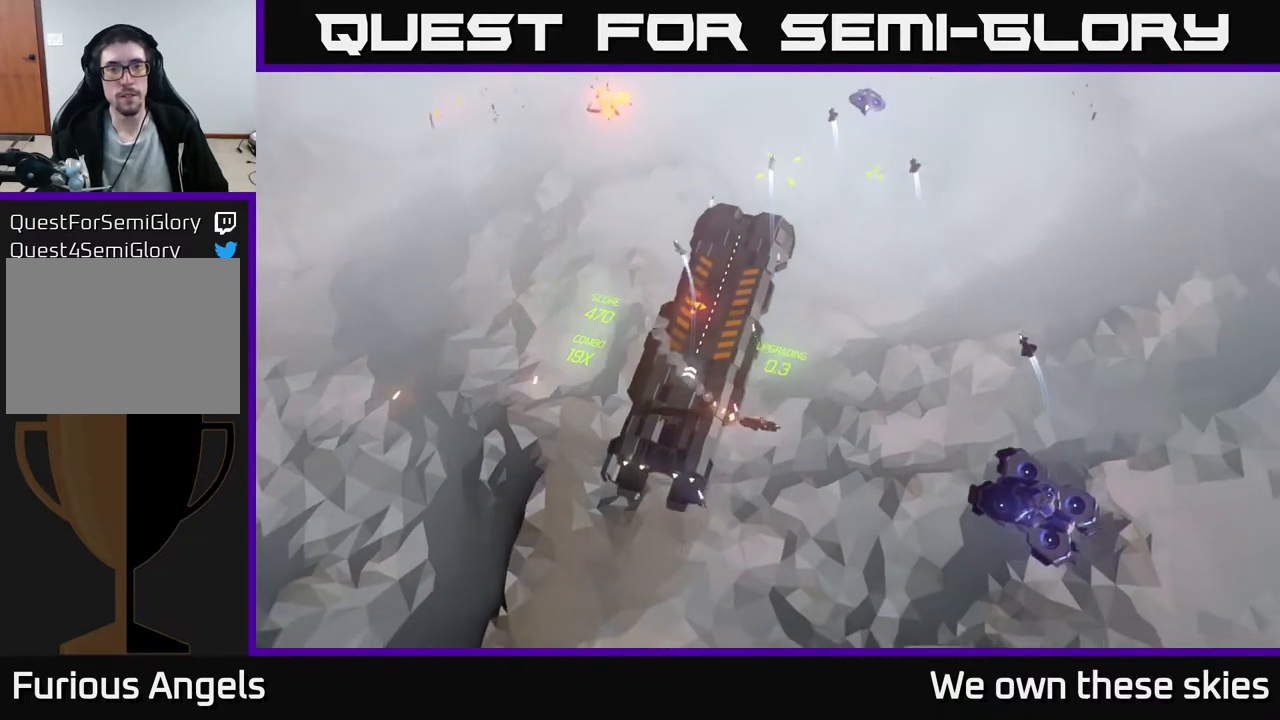
{"buttons": [], "left_stick": "center", "events": [[233, "left_stick", "right"], [333, "left_stick", "center"]]}
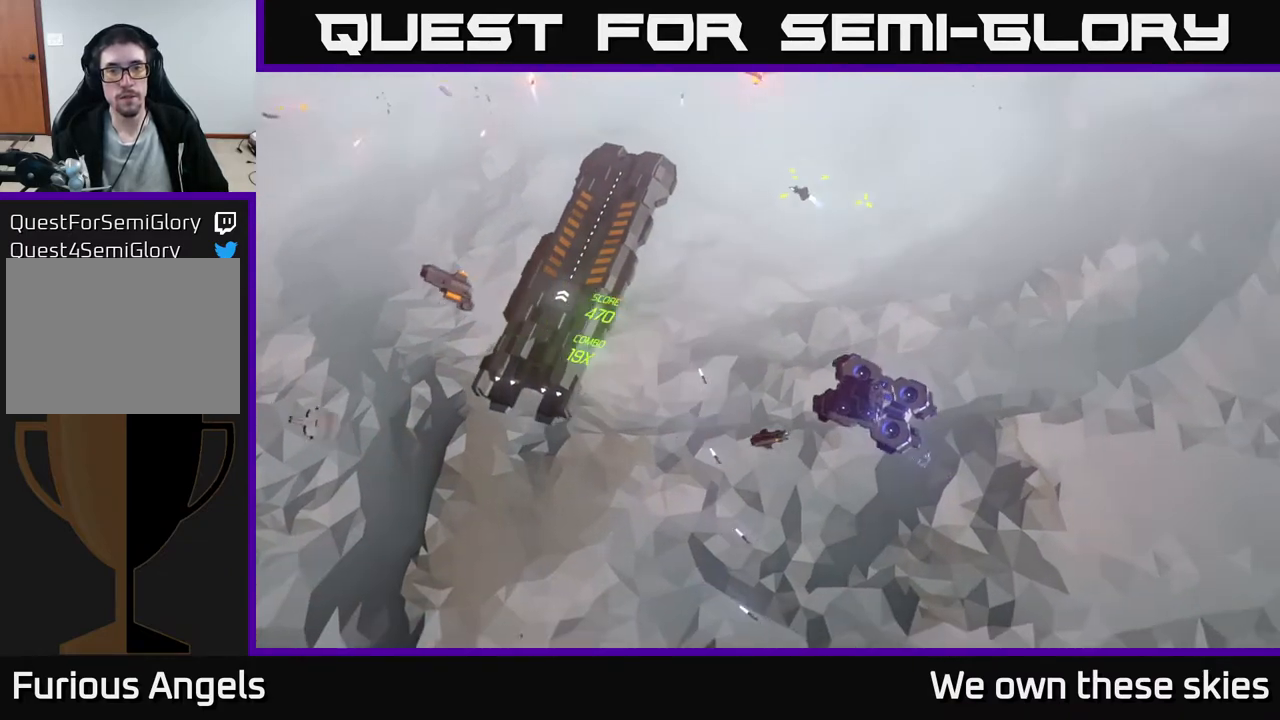
{"buttons": [], "left_stick": "center", "events": [[333, "left_stick", "up"], [500, "left_stick", "center"]]}
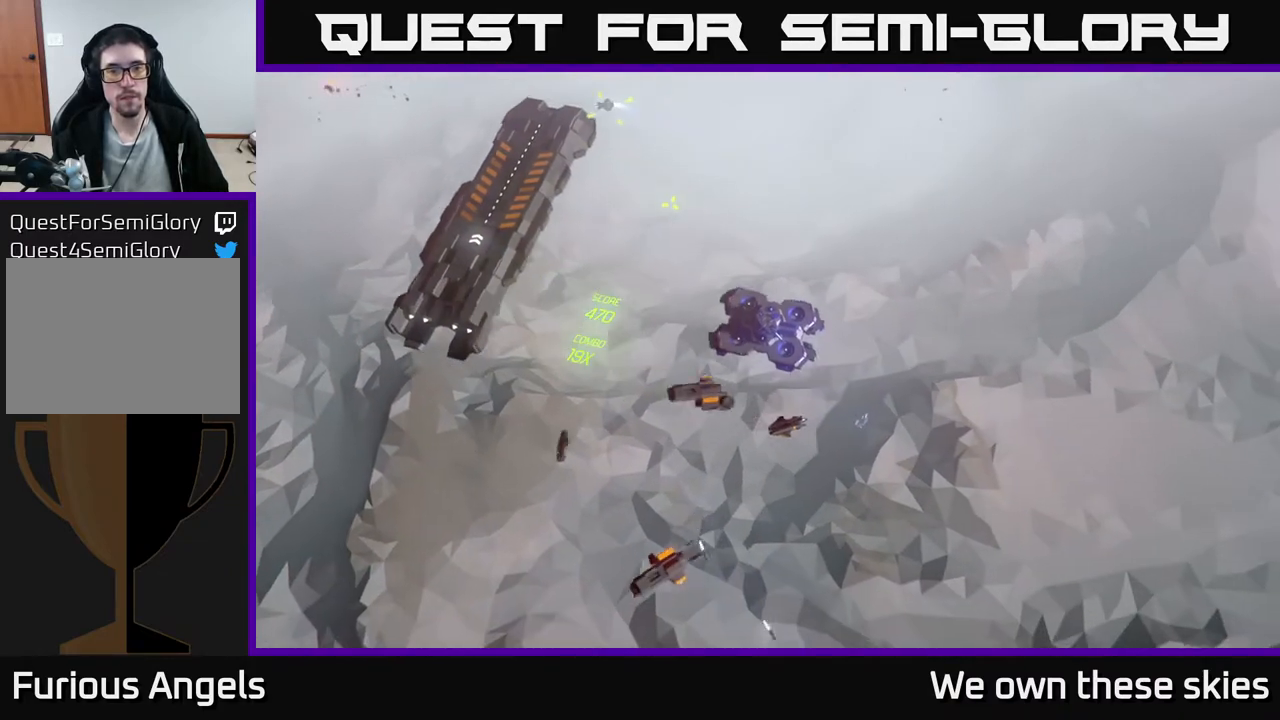
{"buttons": [], "left_stick": "left", "events": [[317, "left_stick", "left"]]}
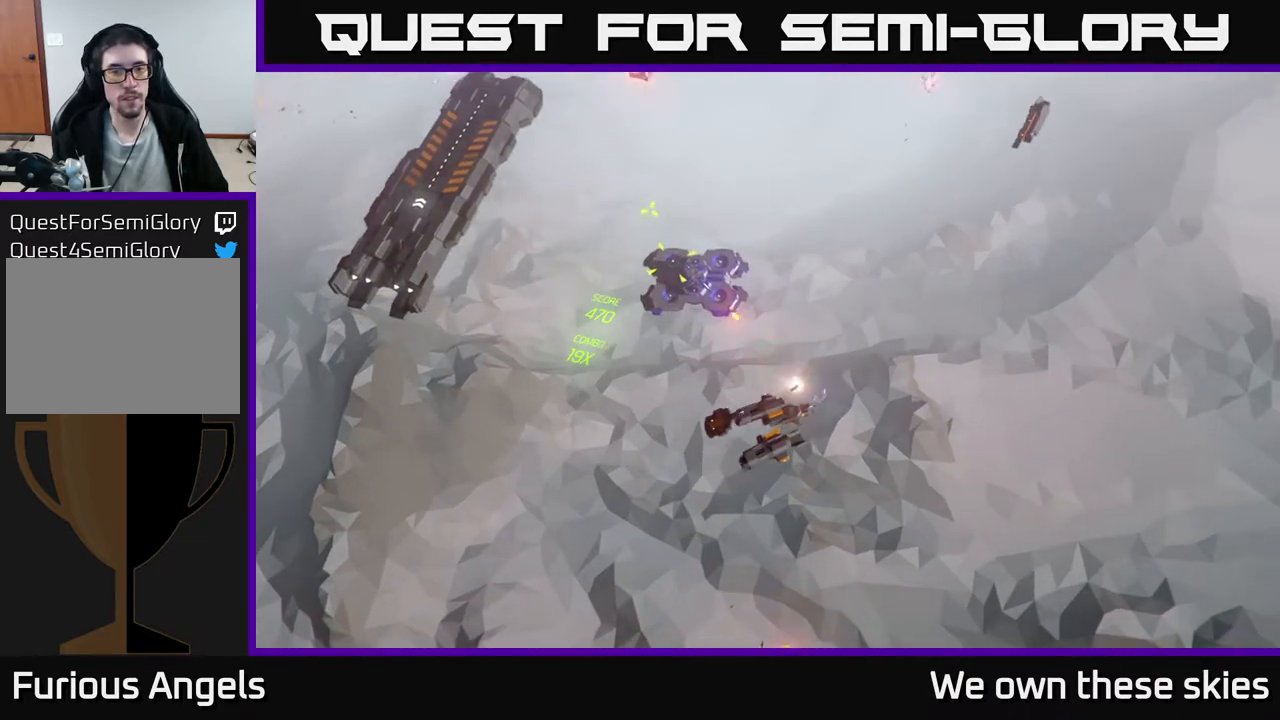
{"buttons": [], "left_stick": "up-left", "events": [[17, "left_stick", "up-left"], [200, "left_stick", "center"], [367, "left_stick", "up-left"]]}
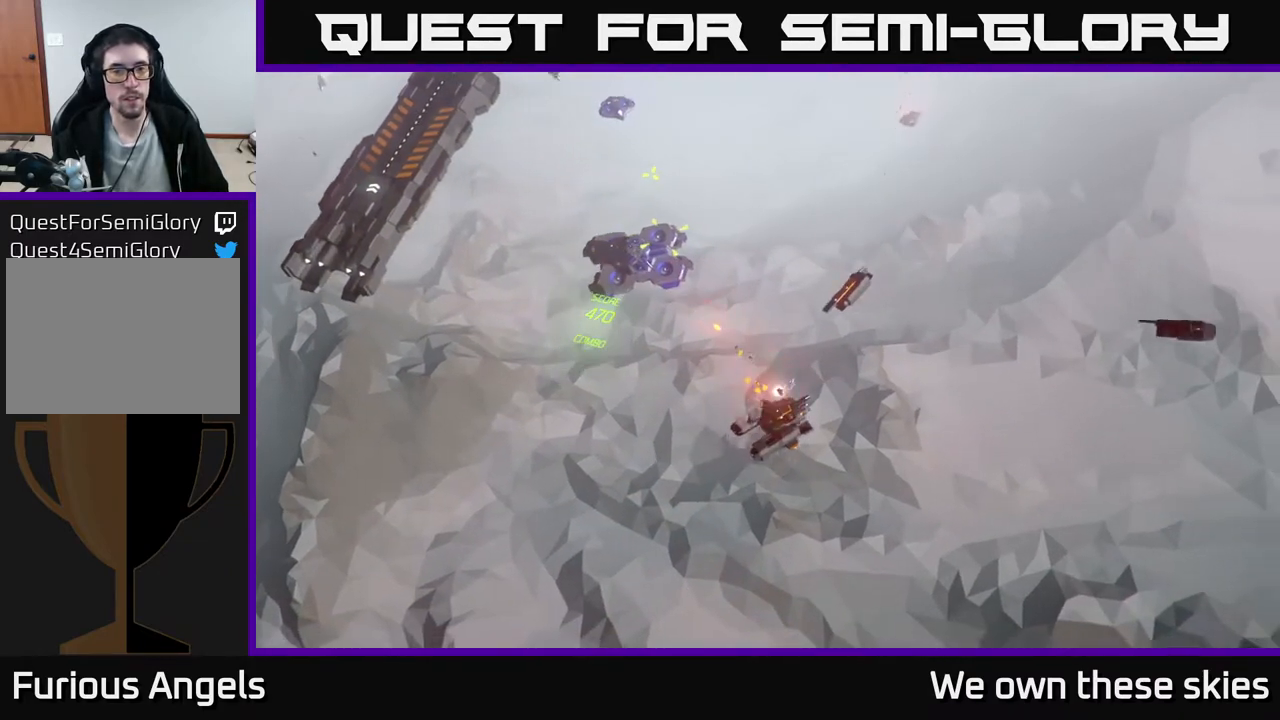
{"buttons": [], "left_stick": "up-left", "events": [[150, "left_stick", "left"], [250, "left_stick", "center"], [350, "left_stick", "left"], [400, "left_stick", "up-left"]]}
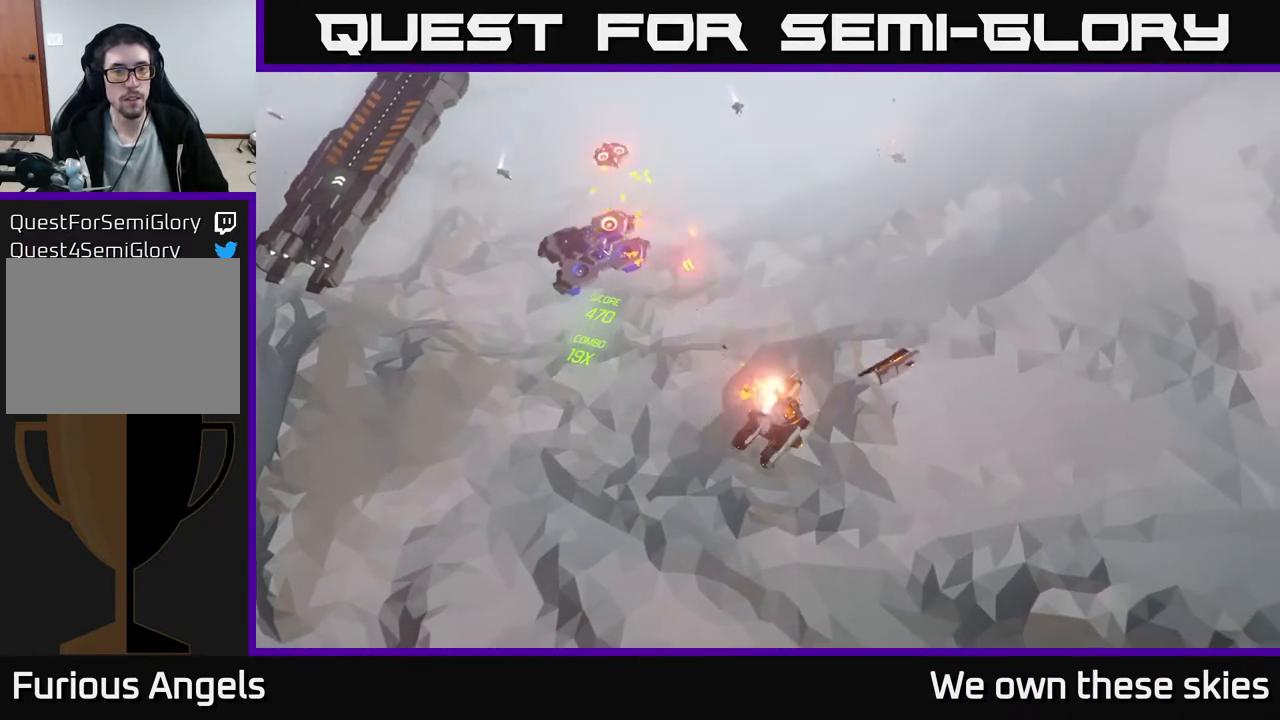
{"buttons": [], "left_stick": "up-right", "events": [[100, "left_stick", "up"], [417, "left_stick", "up-right"]]}
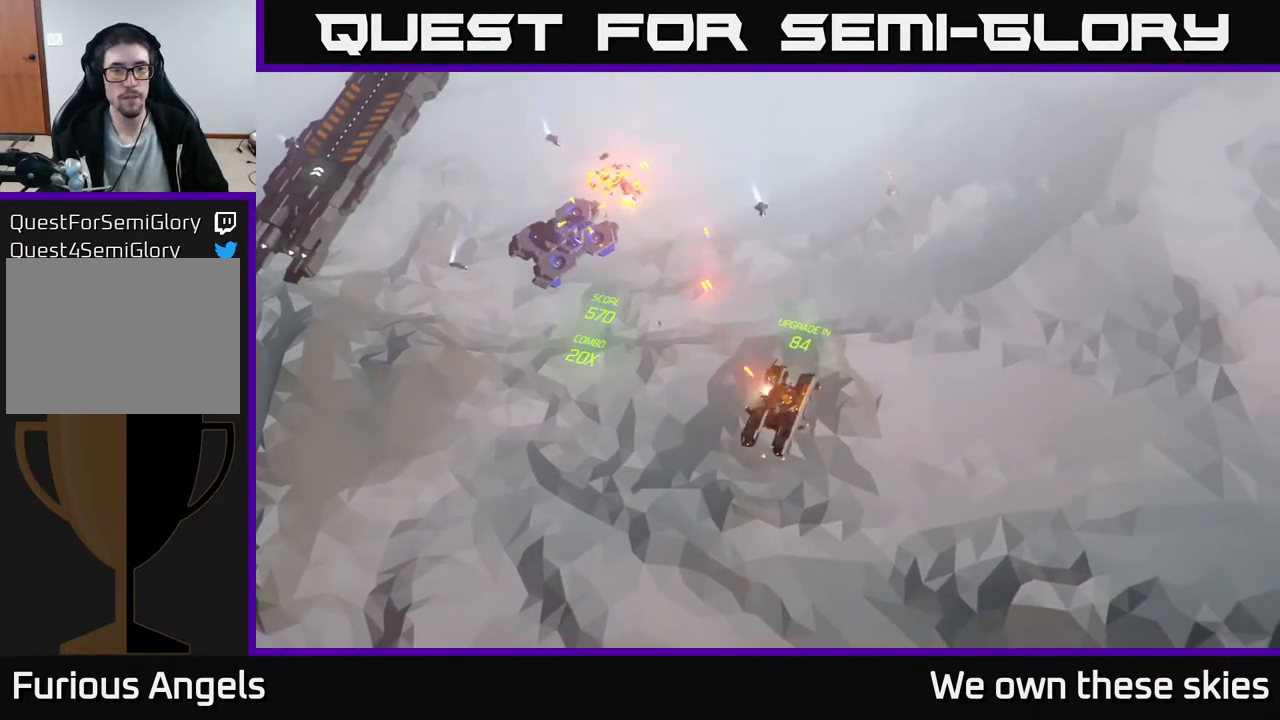
{"buttons": [], "left_stick": "center", "events": [[133, "left_stick", "center"]]}
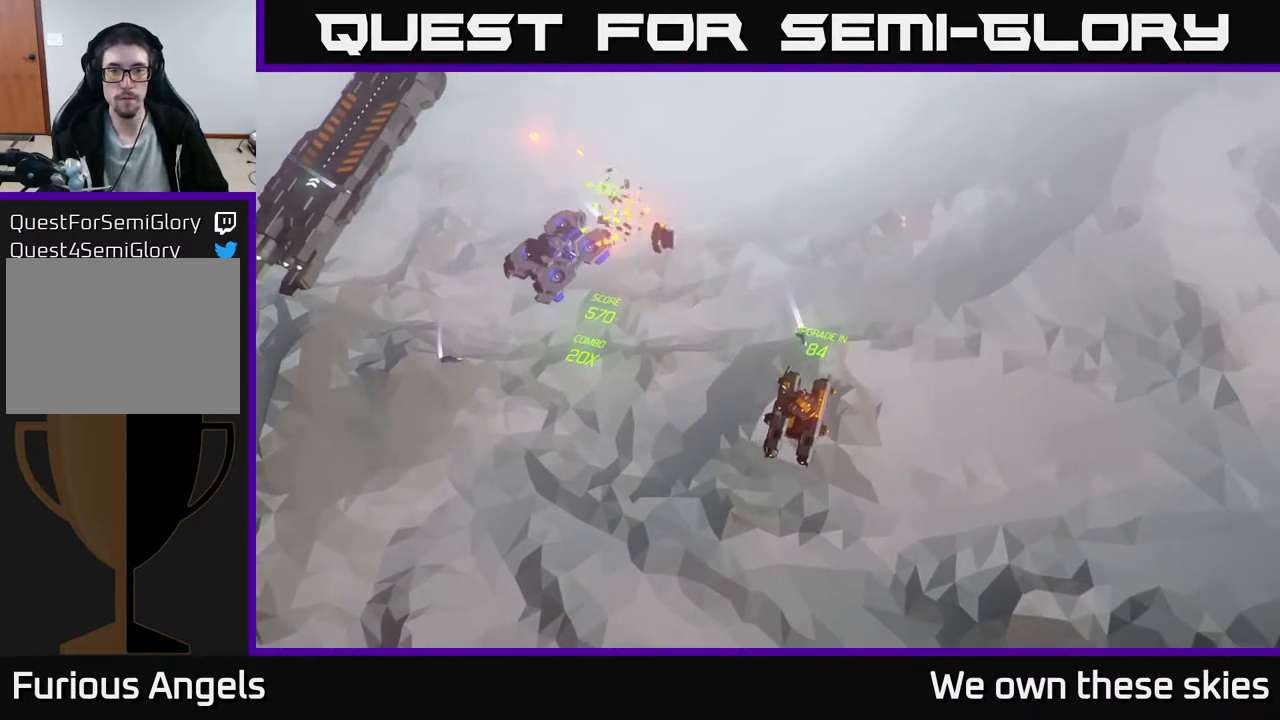
{"buttons": [], "left_stick": "center", "events": []}
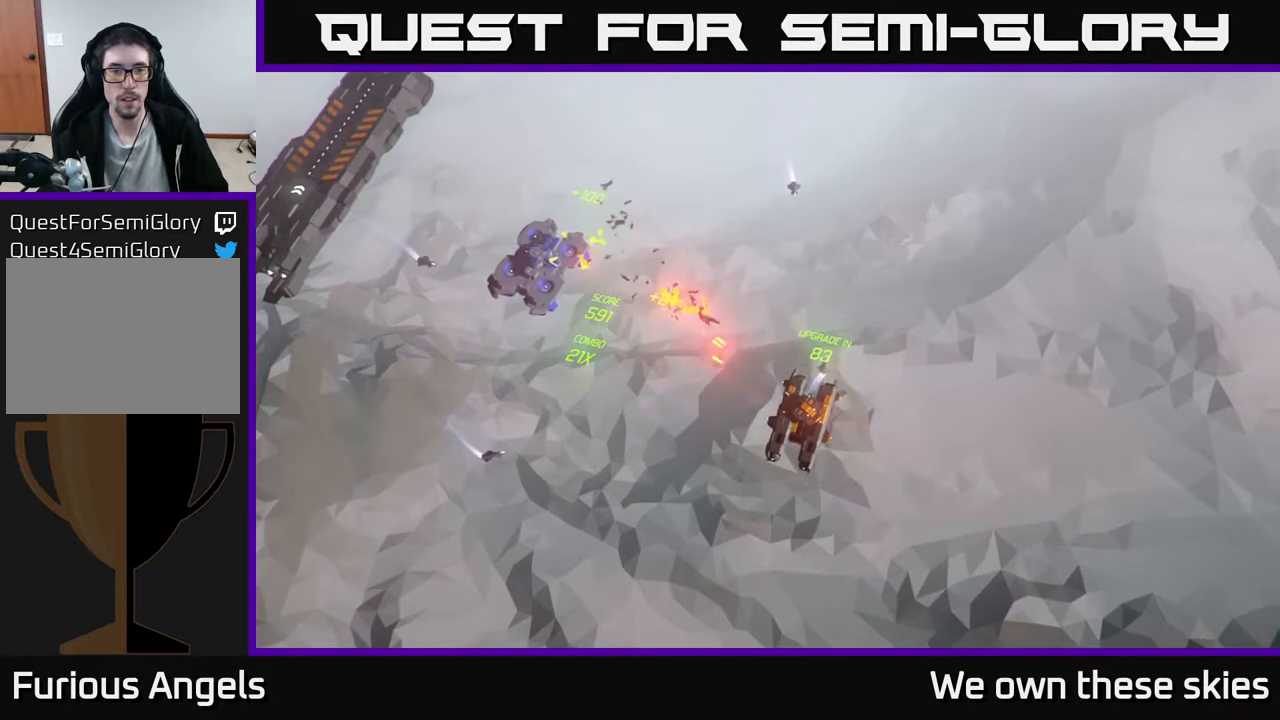
{"buttons": [], "left_stick": "up", "events": [[367, "left_stick", "up"]]}
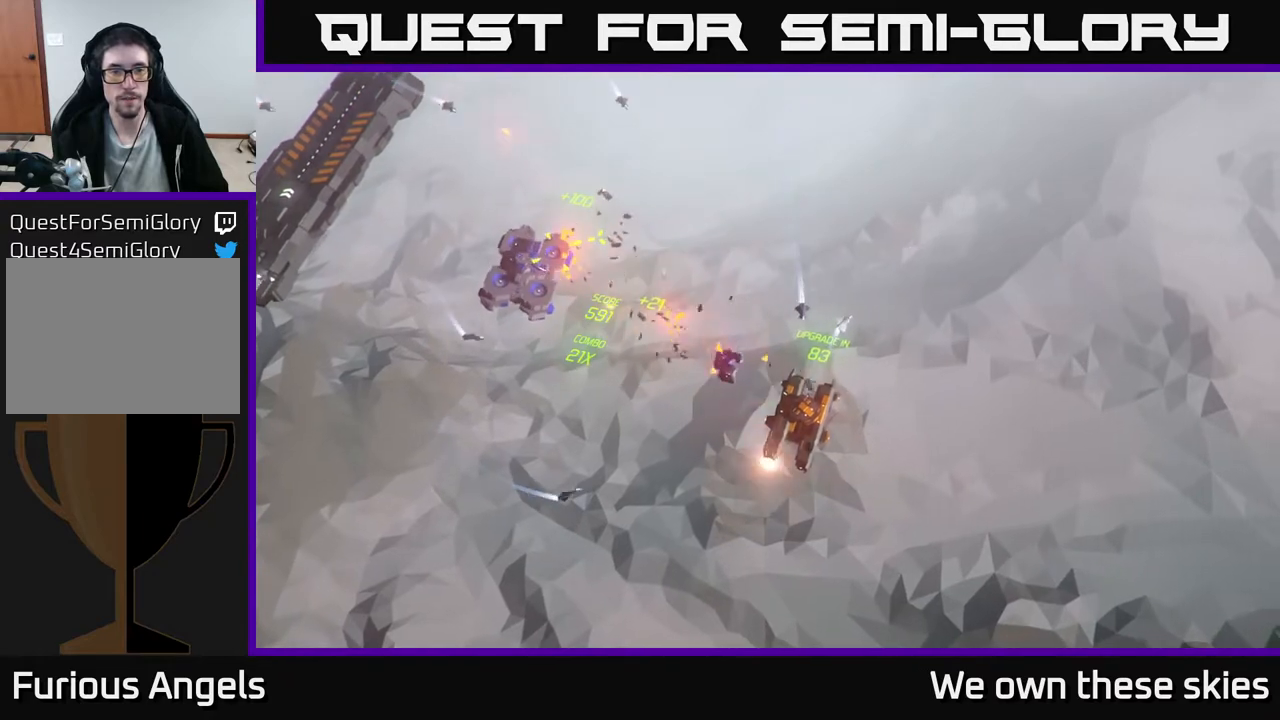
{"buttons": [], "left_stick": "center", "events": [[233, "left_stick", "up-left"], [333, "left_stick", "center"]]}
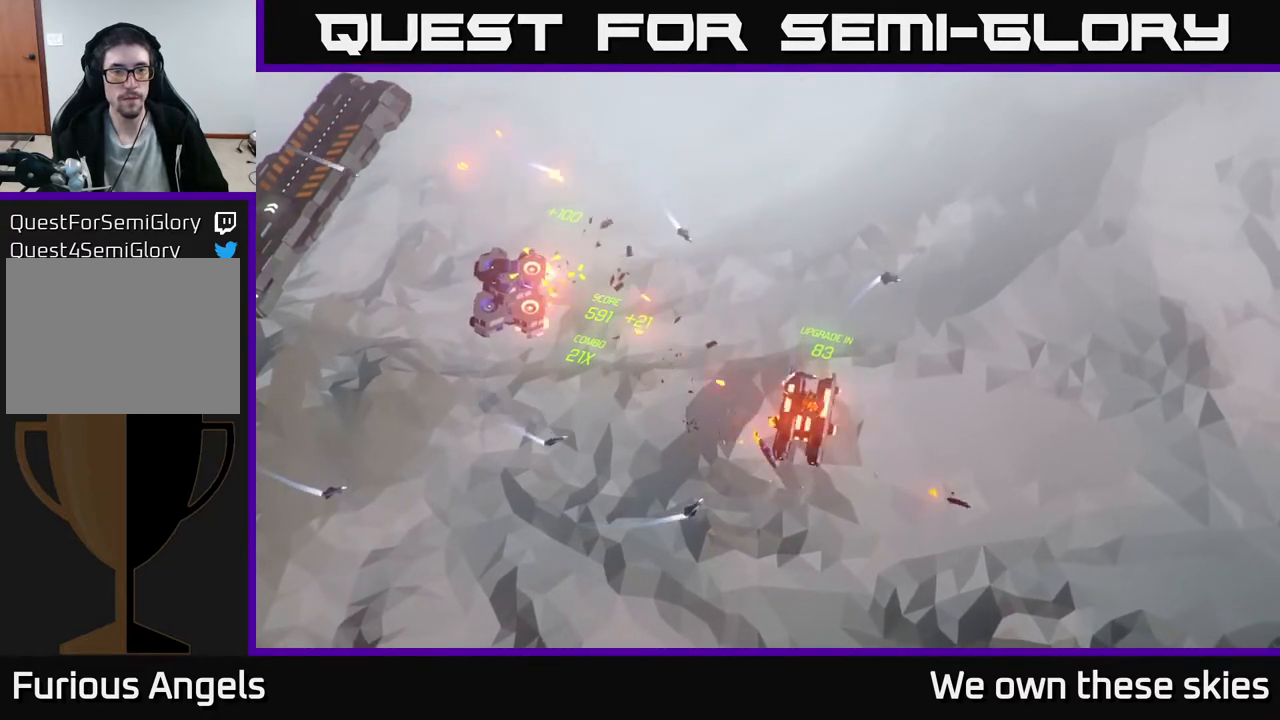
{"buttons": [], "left_stick": "center", "events": [[233, "left_stick", "up-left"], [467, "left_stick", "center"]]}
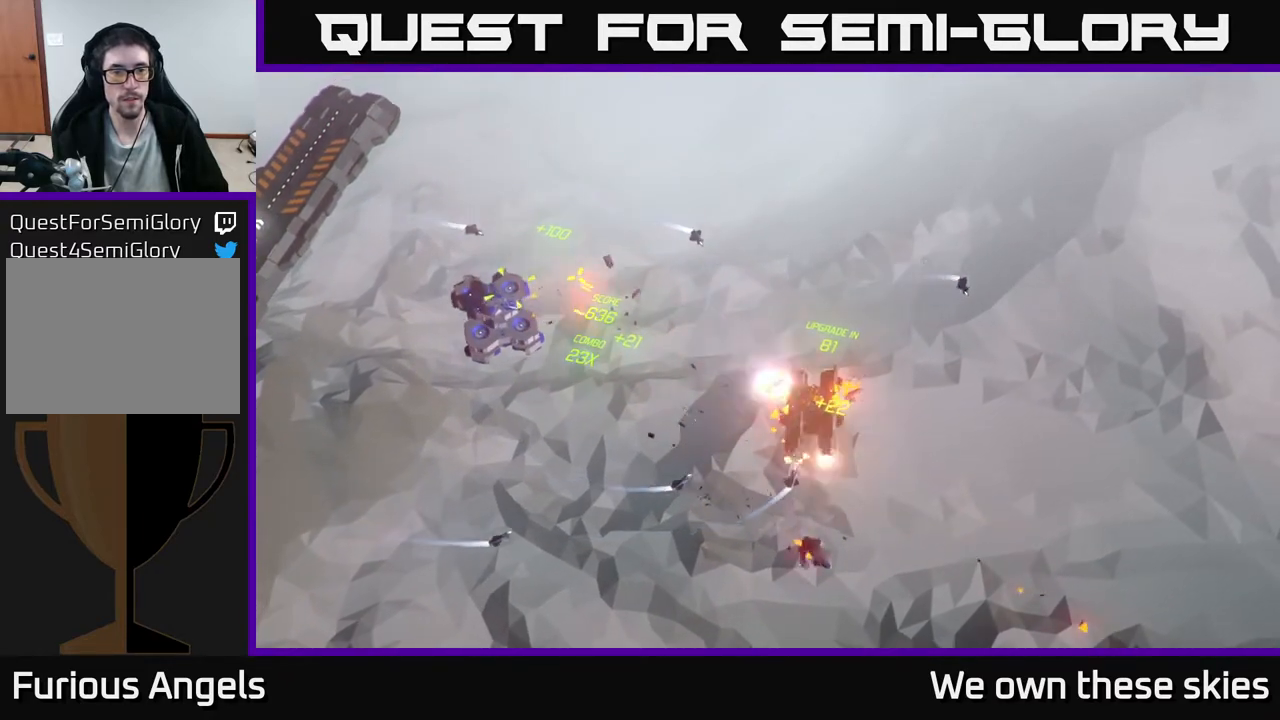
{"buttons": [], "left_stick": "center", "events": [[183, "left_stick", "left"], [400, "left_stick", "center"]]}
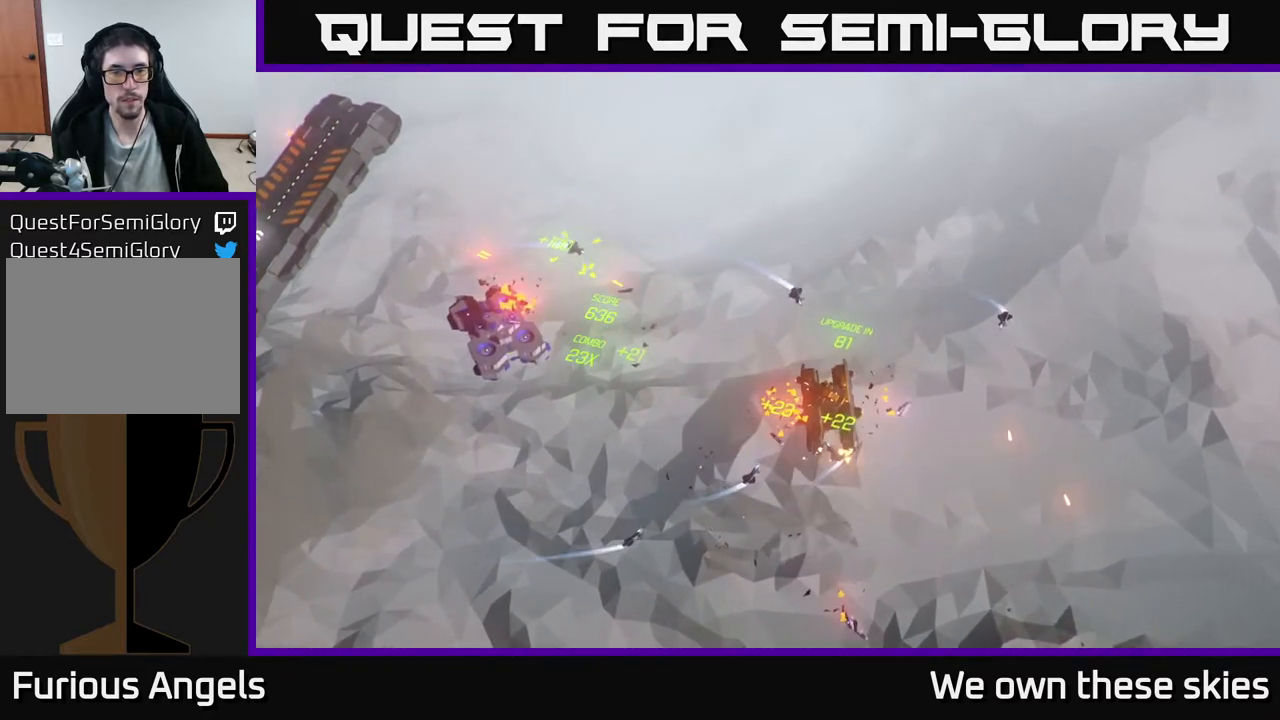
{"buttons": [], "left_stick": "up-left", "events": [[33, "left_stick", "left"], [250, "left_stick", "up-left"]]}
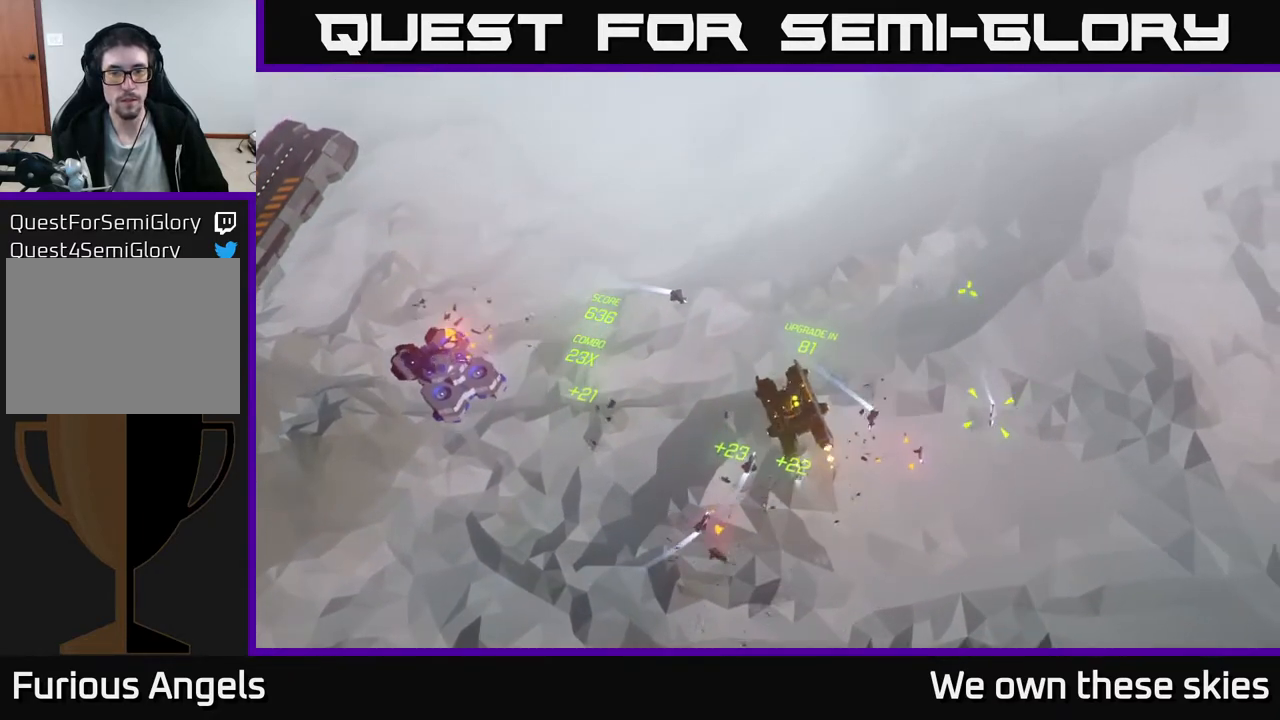
{"buttons": [], "left_stick": "center", "events": [[50, "left_stick", "center"]]}
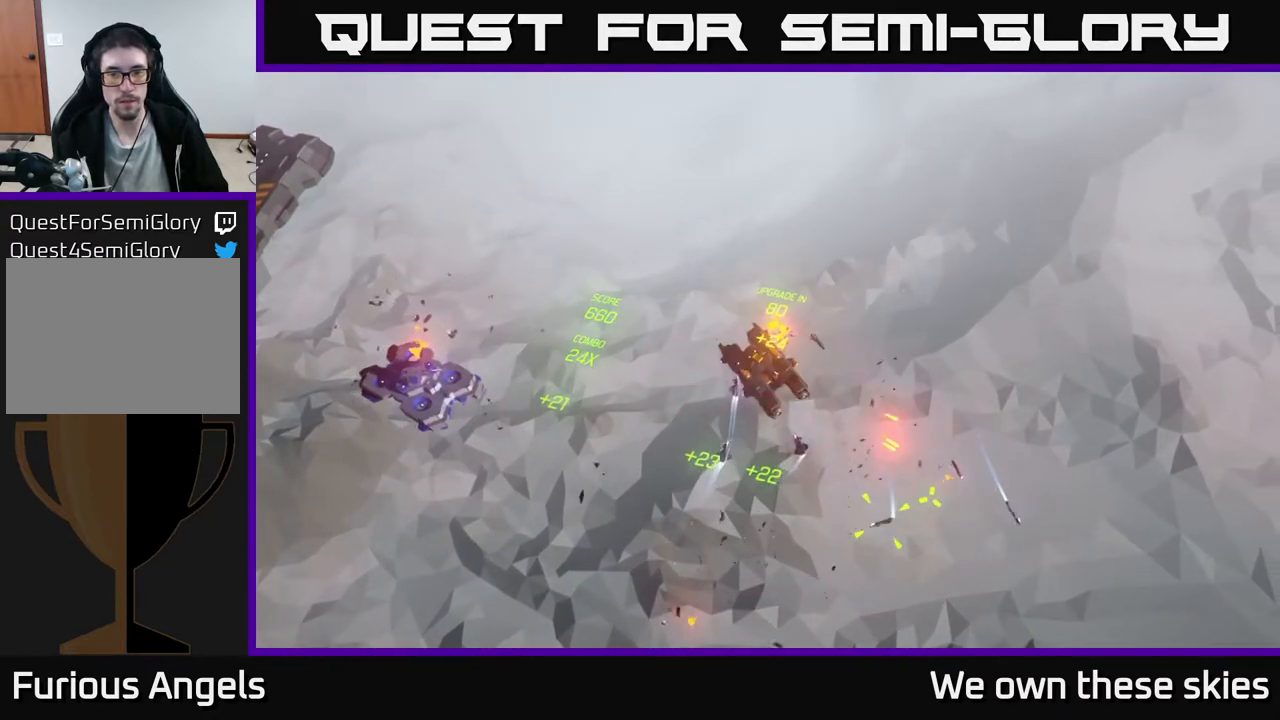
{"buttons": [], "left_stick": "center", "events": []}
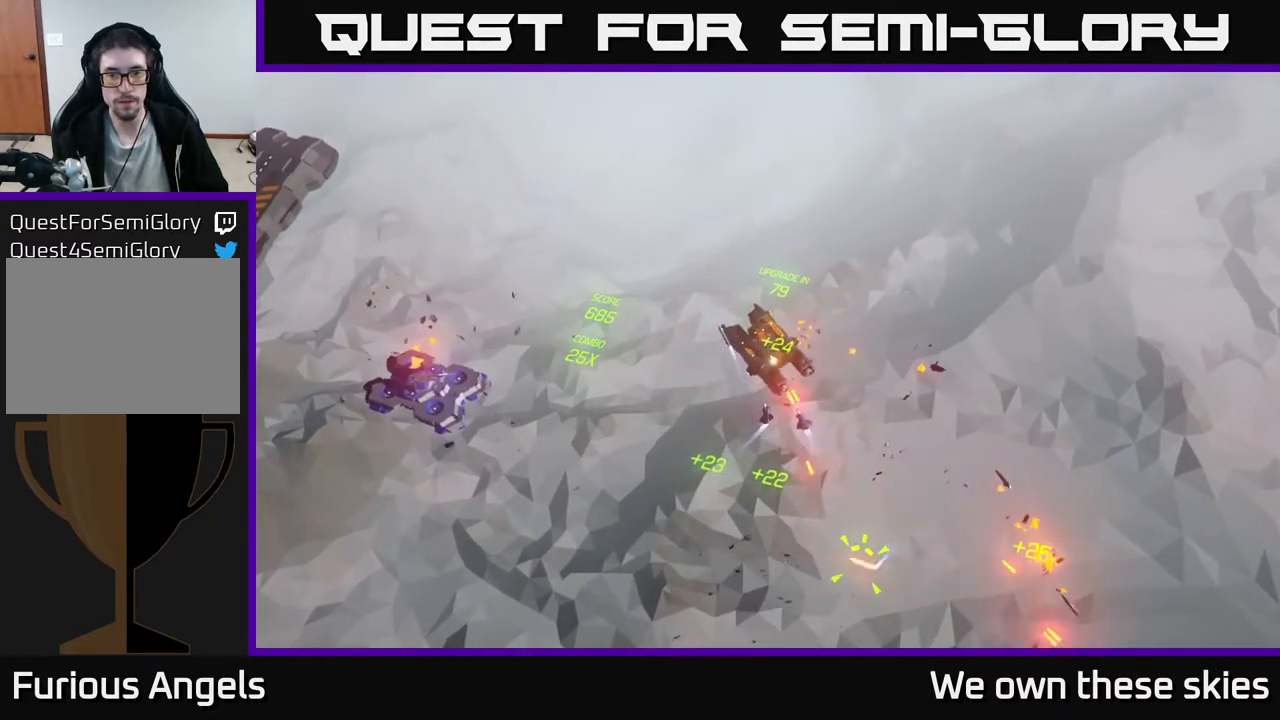
{"buttons": [], "left_stick": "center", "events": []}
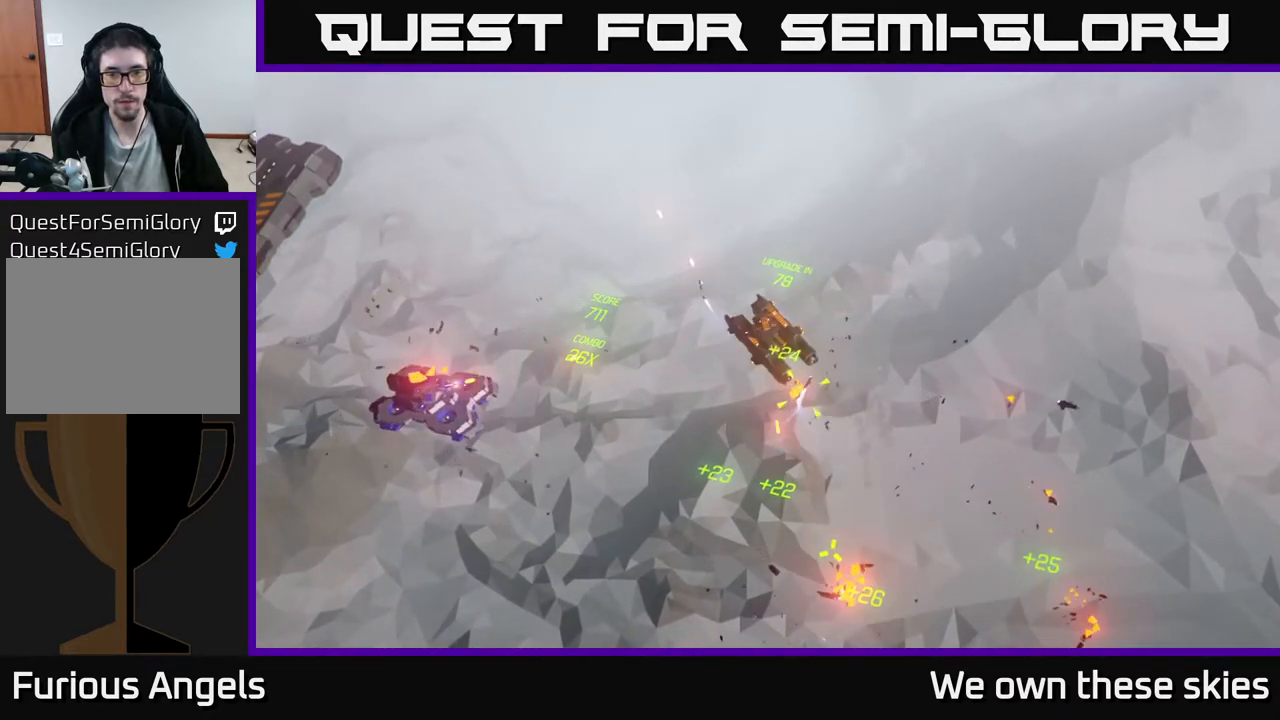
{"buttons": [], "left_stick": "left", "events": [[83, "left_stick", "left"]]}
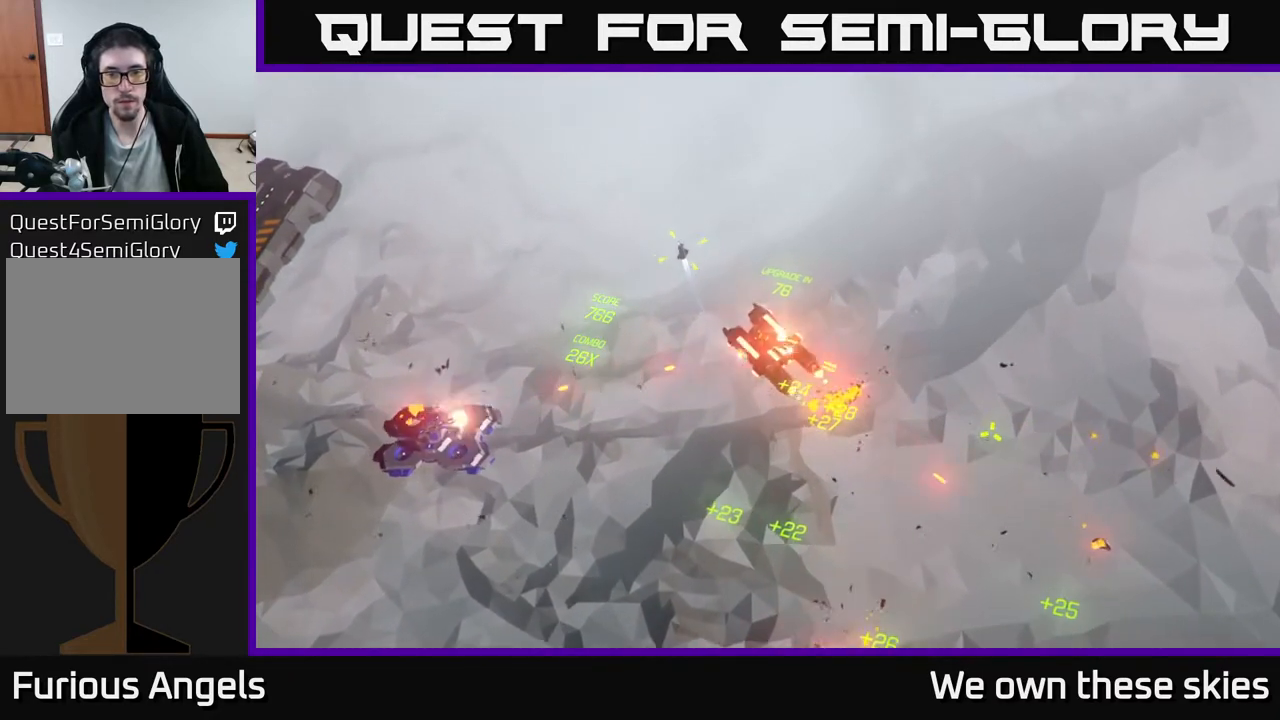
{"buttons": [], "left_stick": "left", "events": []}
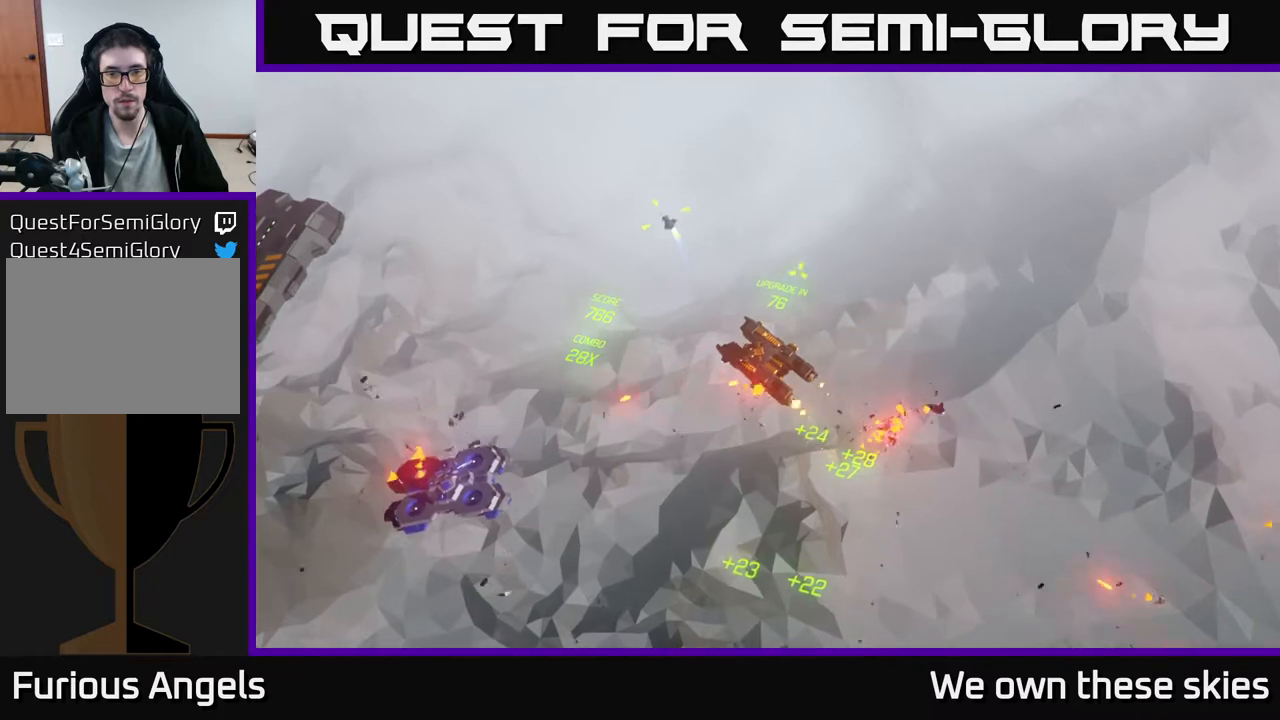
{"buttons": [], "left_stick": "center", "events": [[250, "left_stick", "center"]]}